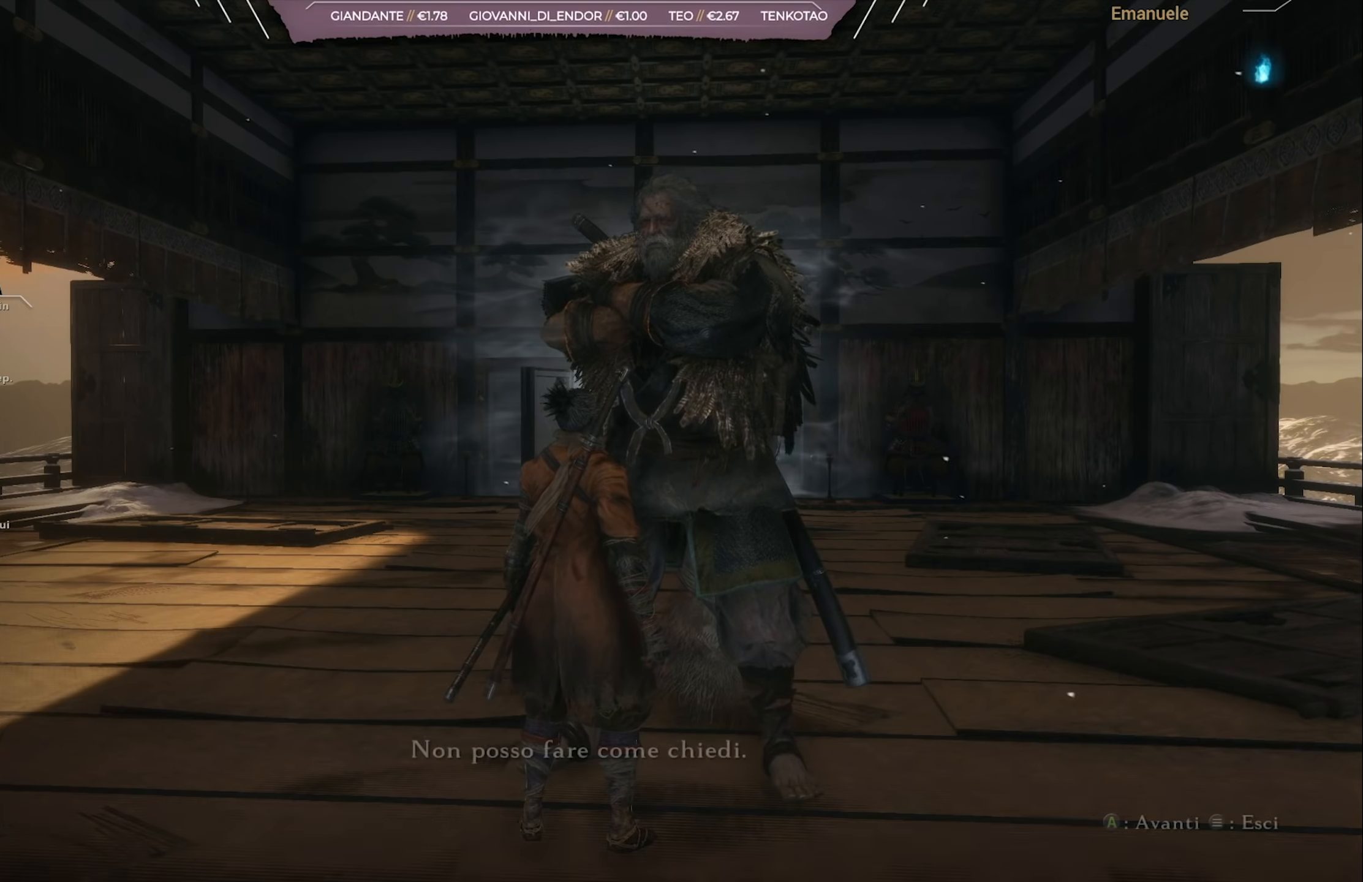
Gameplay with a controller (PlayStation layout); each line is a JSON object with the inputs held at the frame after it. "events" lists button and stick changes between this image and that frame as [ms after this image, input, new state], when the widget could be followed in between.
{"buttons": [], "left_stick": "center", "right_stick": "center", "events": []}
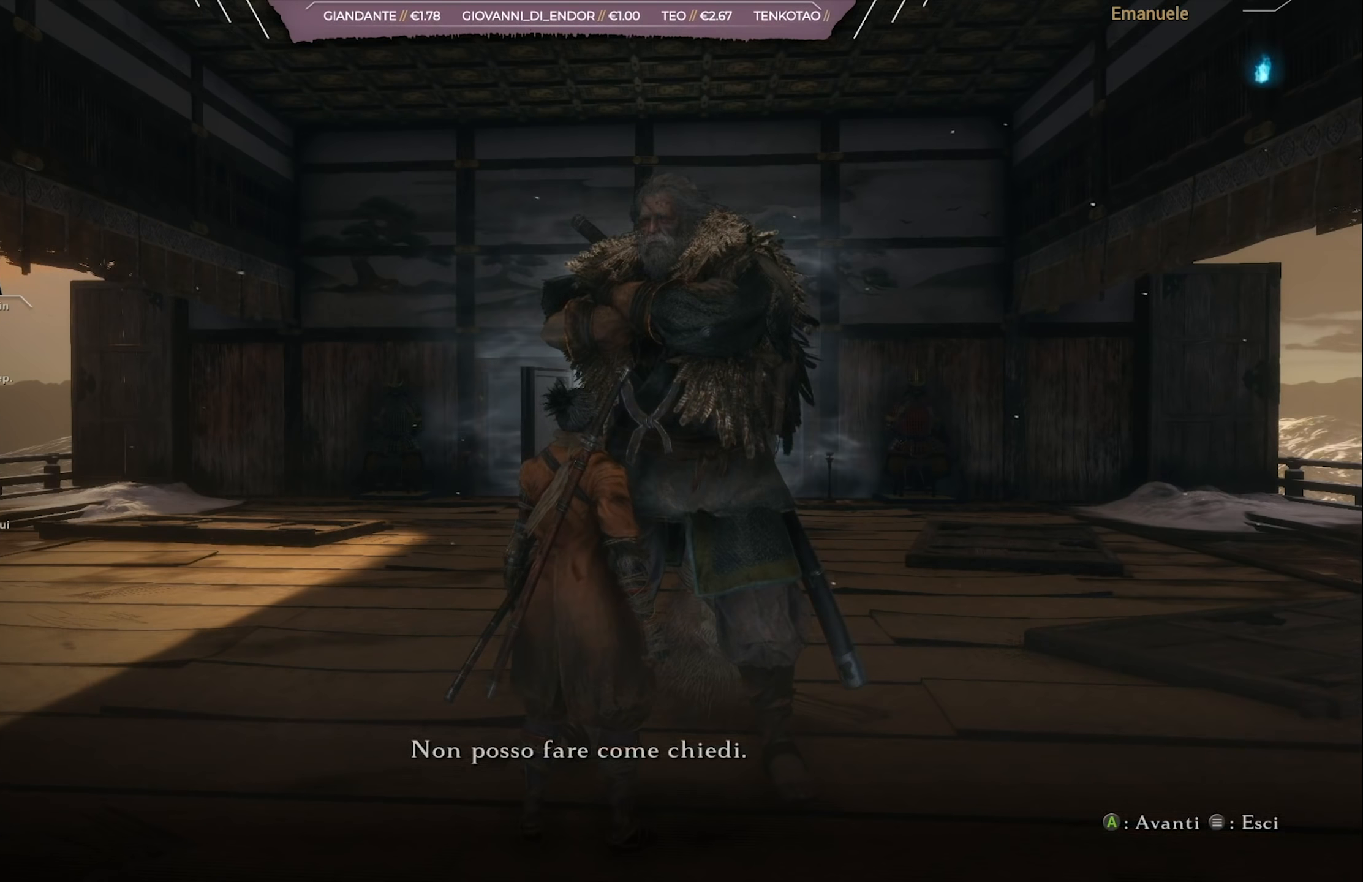
{"buttons": [], "left_stick": "center", "right_stick": "center", "events": []}
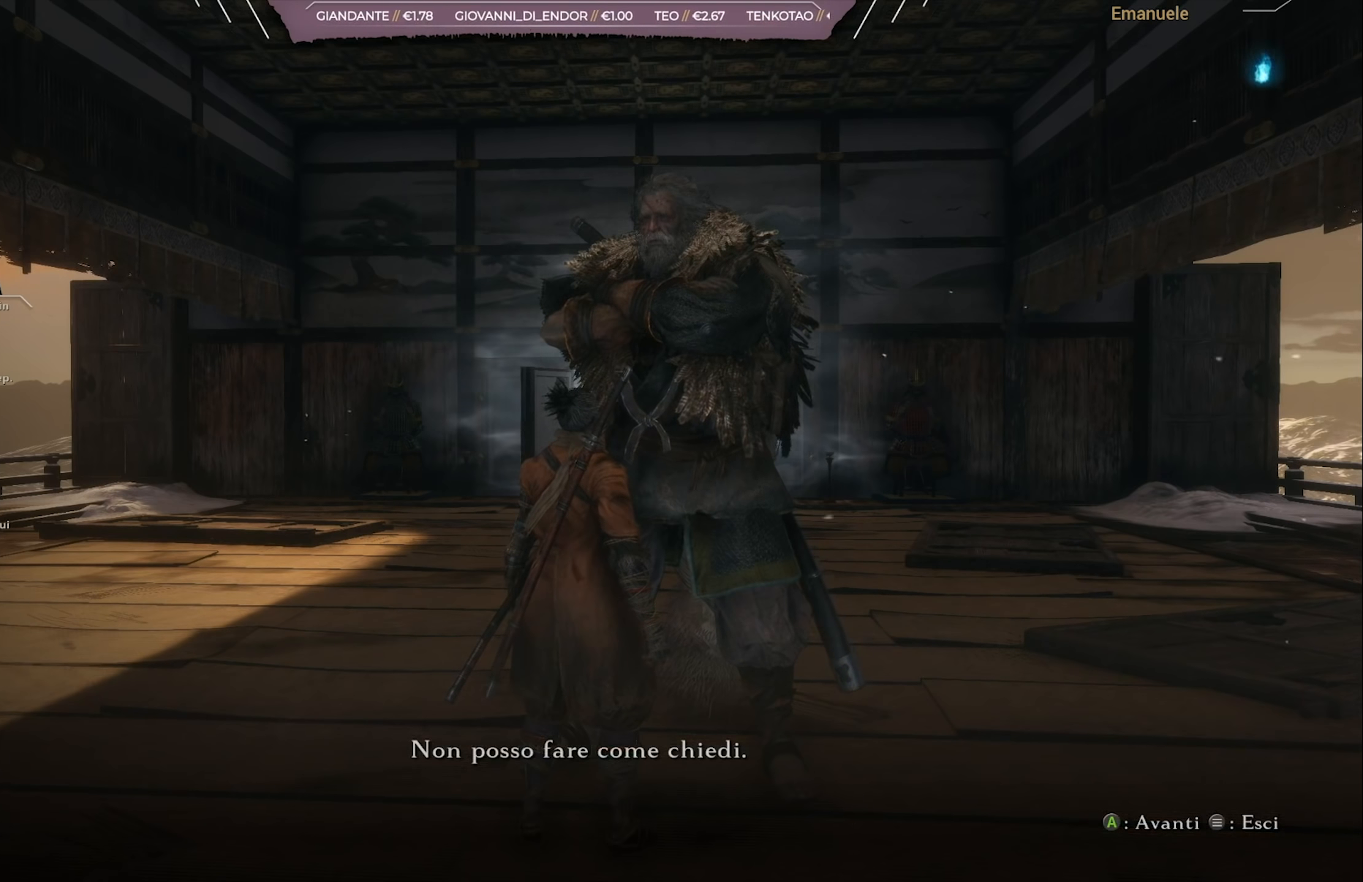
{"buttons": [], "left_stick": "center", "right_stick": "center", "events": []}
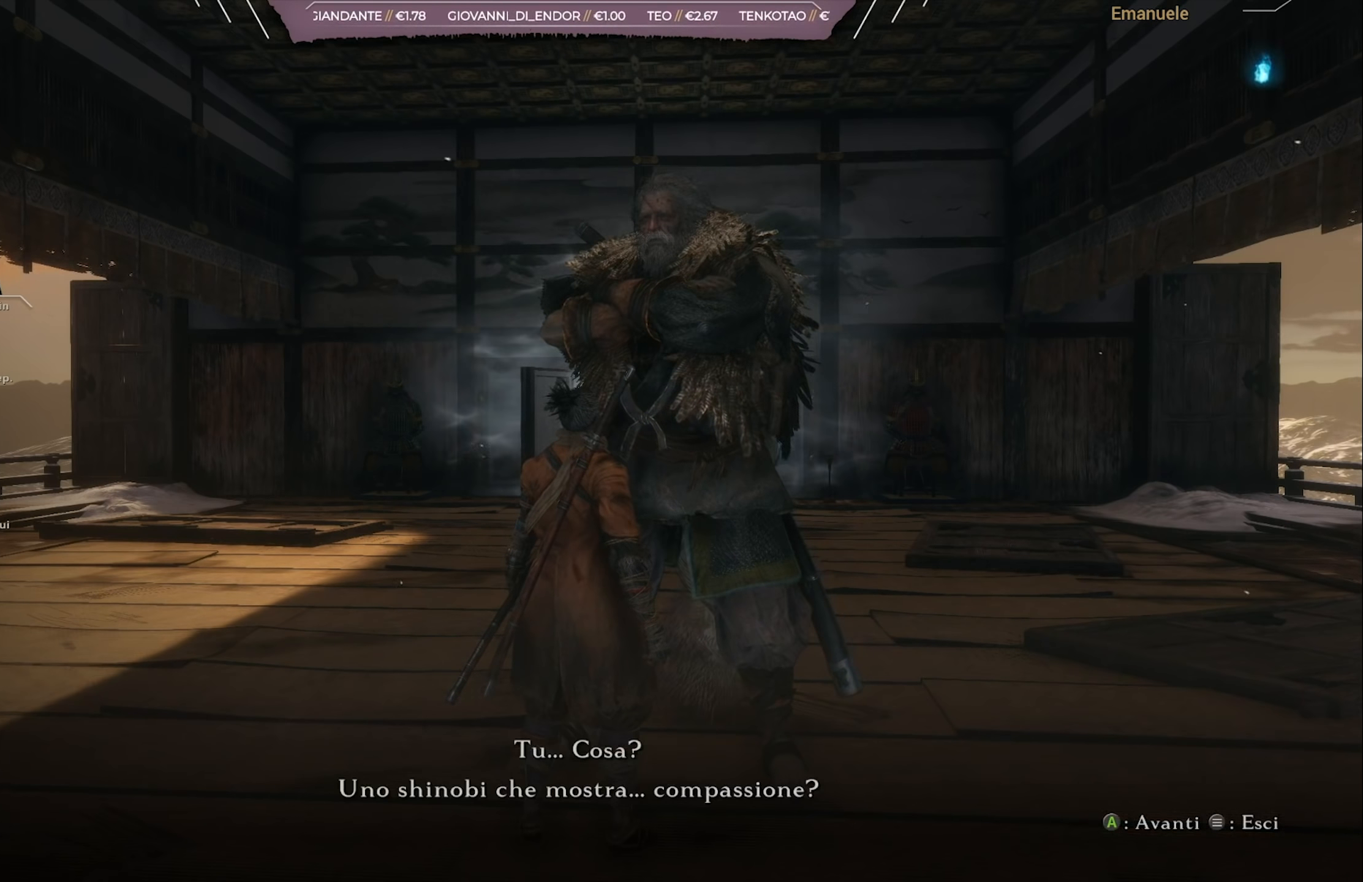
{"buttons": [], "left_stick": "center", "right_stick": "center", "events": []}
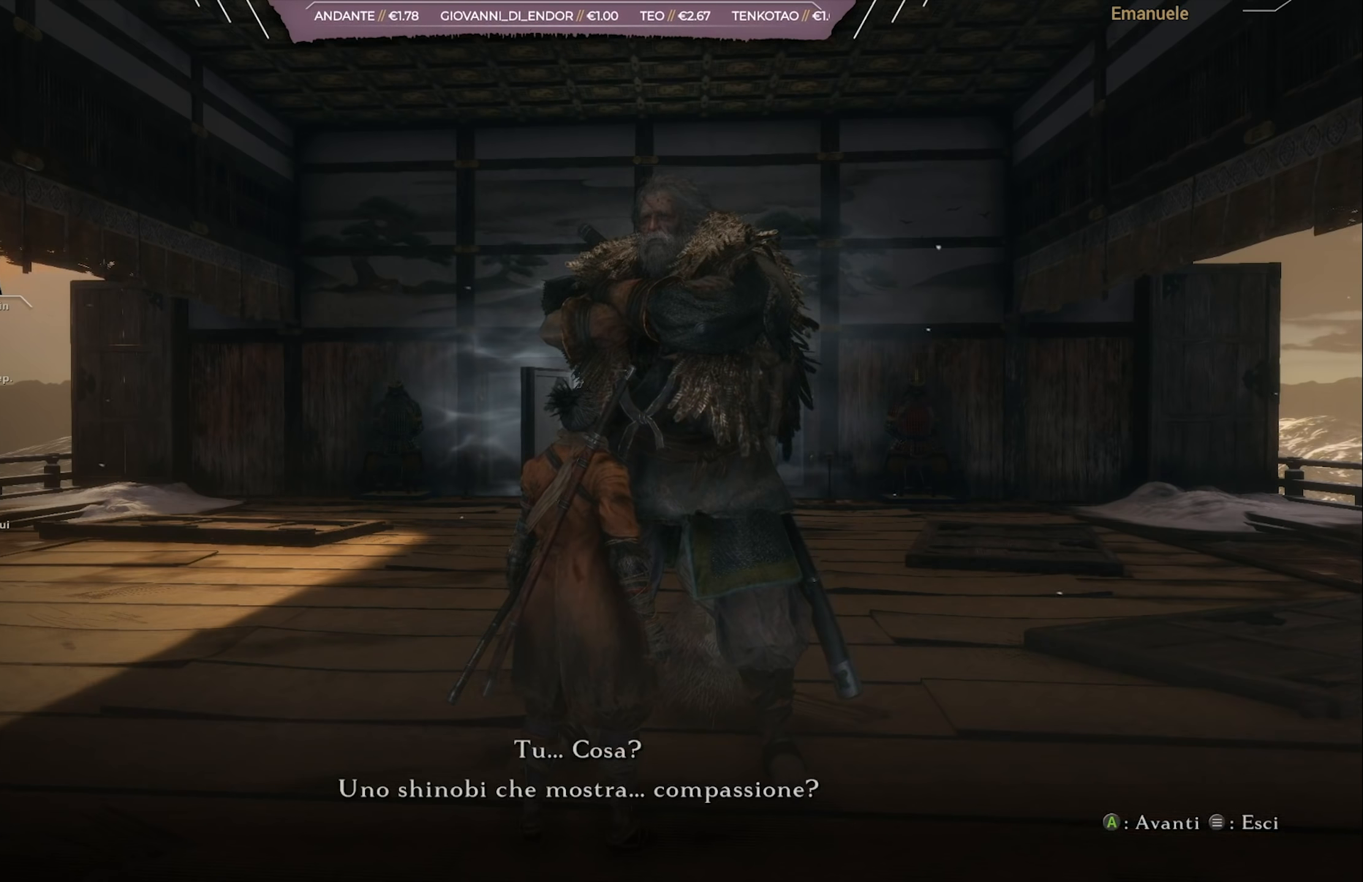
{"buttons": [], "left_stick": "center", "right_stick": "center", "events": []}
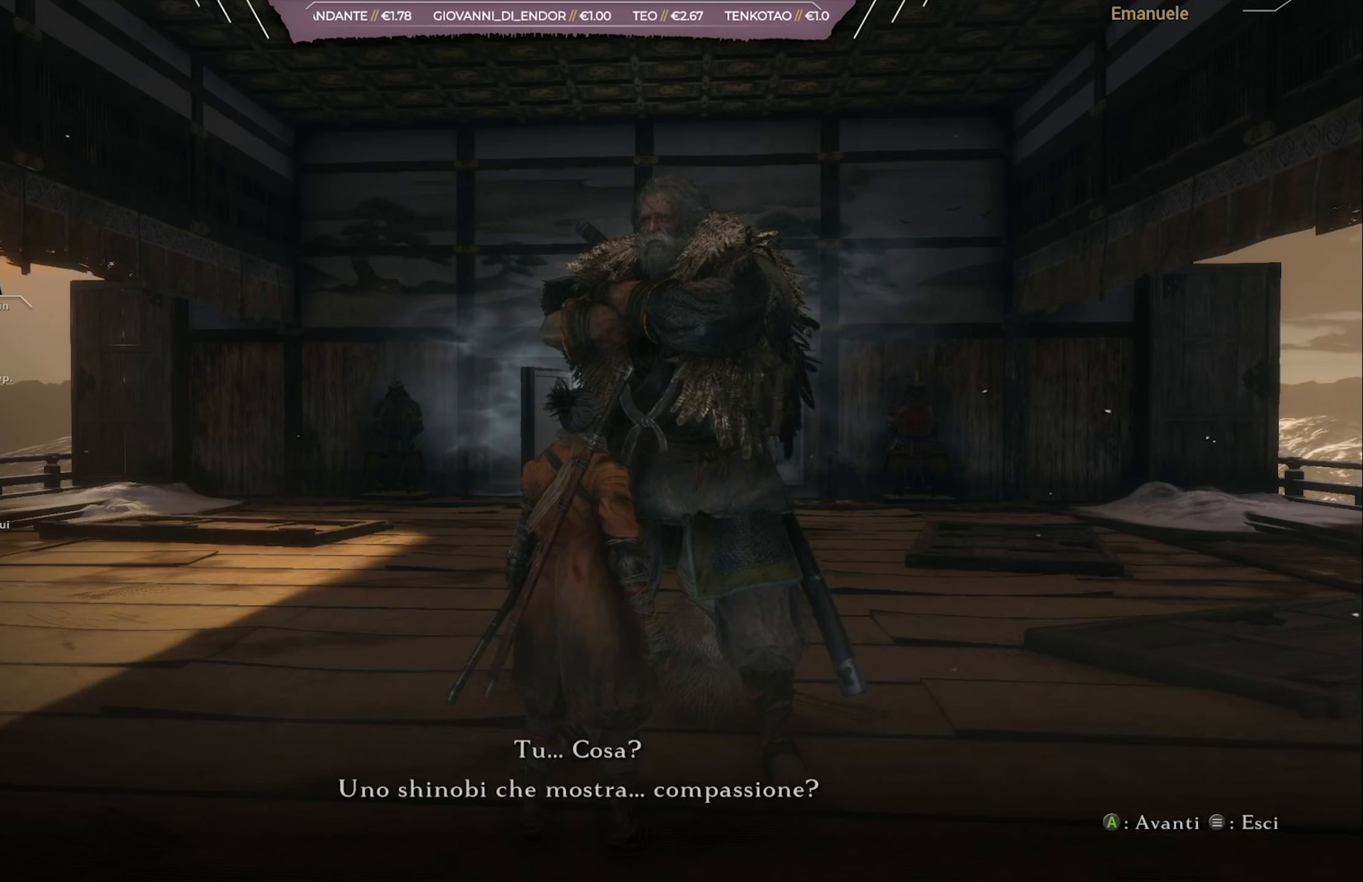
{"buttons": [], "left_stick": "center", "right_stick": "center", "events": []}
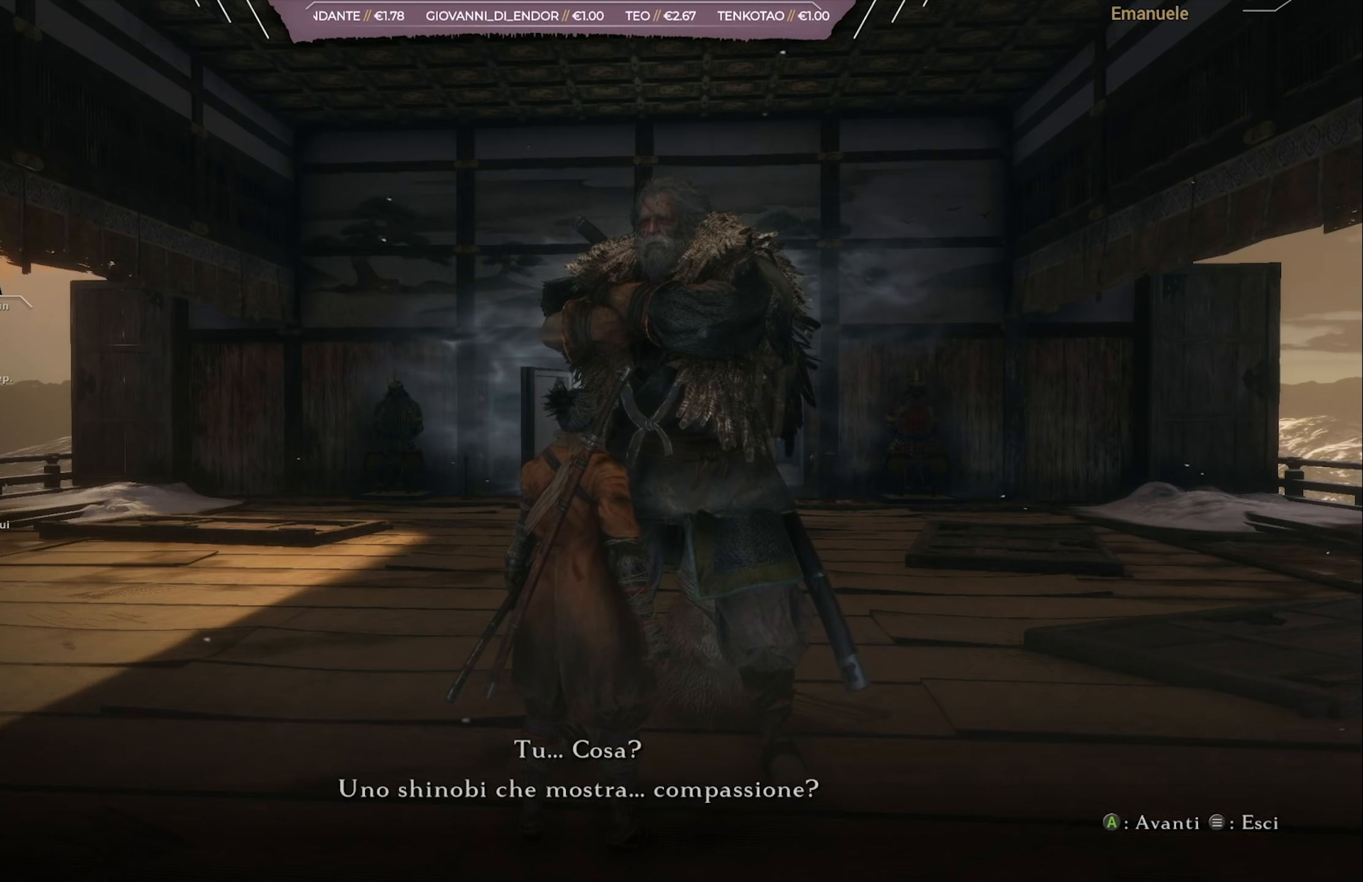
{"buttons": [], "left_stick": "center", "right_stick": "center", "events": []}
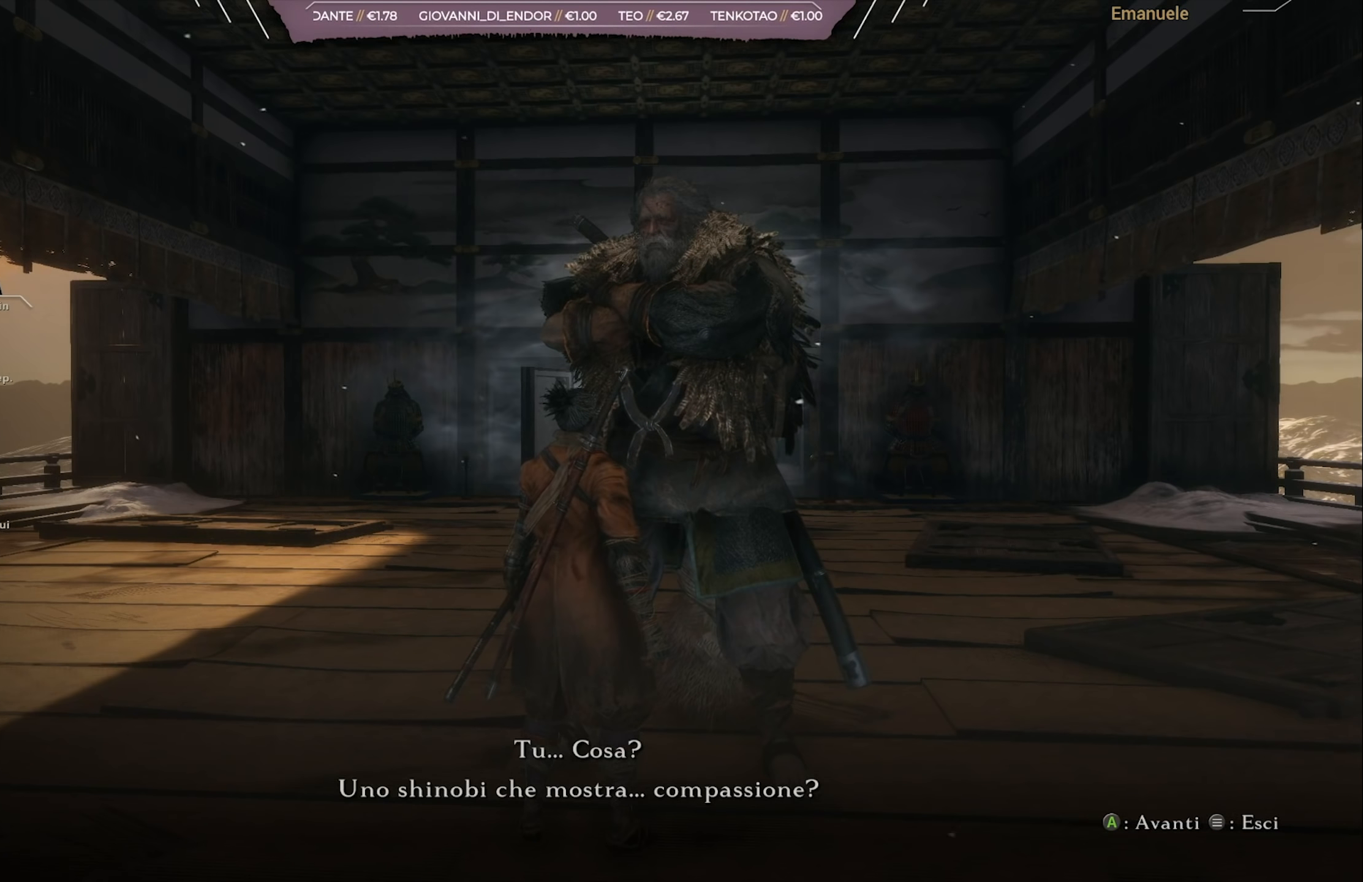
{"buttons": [], "left_stick": "center", "right_stick": "right", "events": [[333, "right_stick", "right"]]}
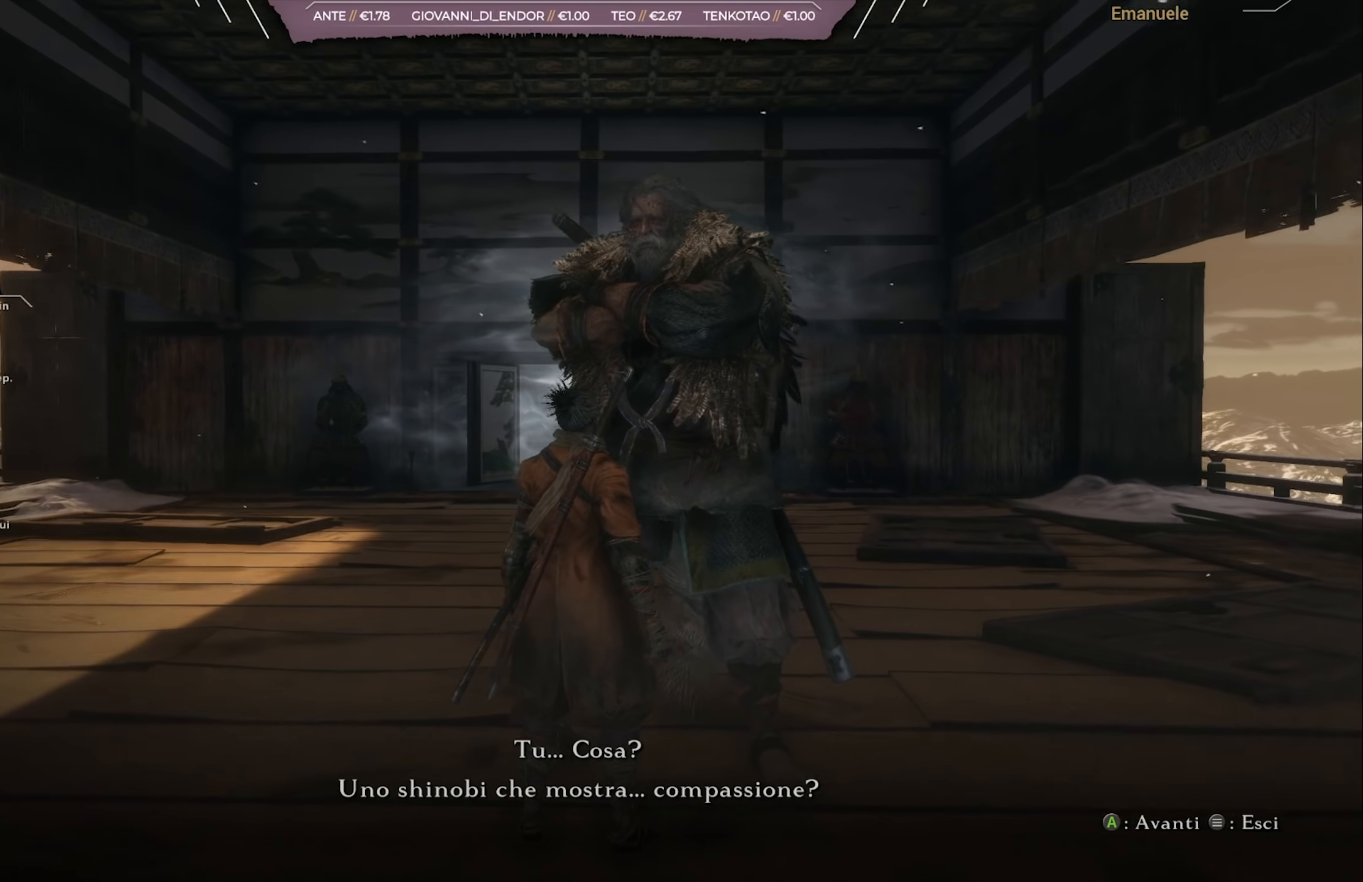
{"buttons": [], "left_stick": "center", "right_stick": "right", "events": []}
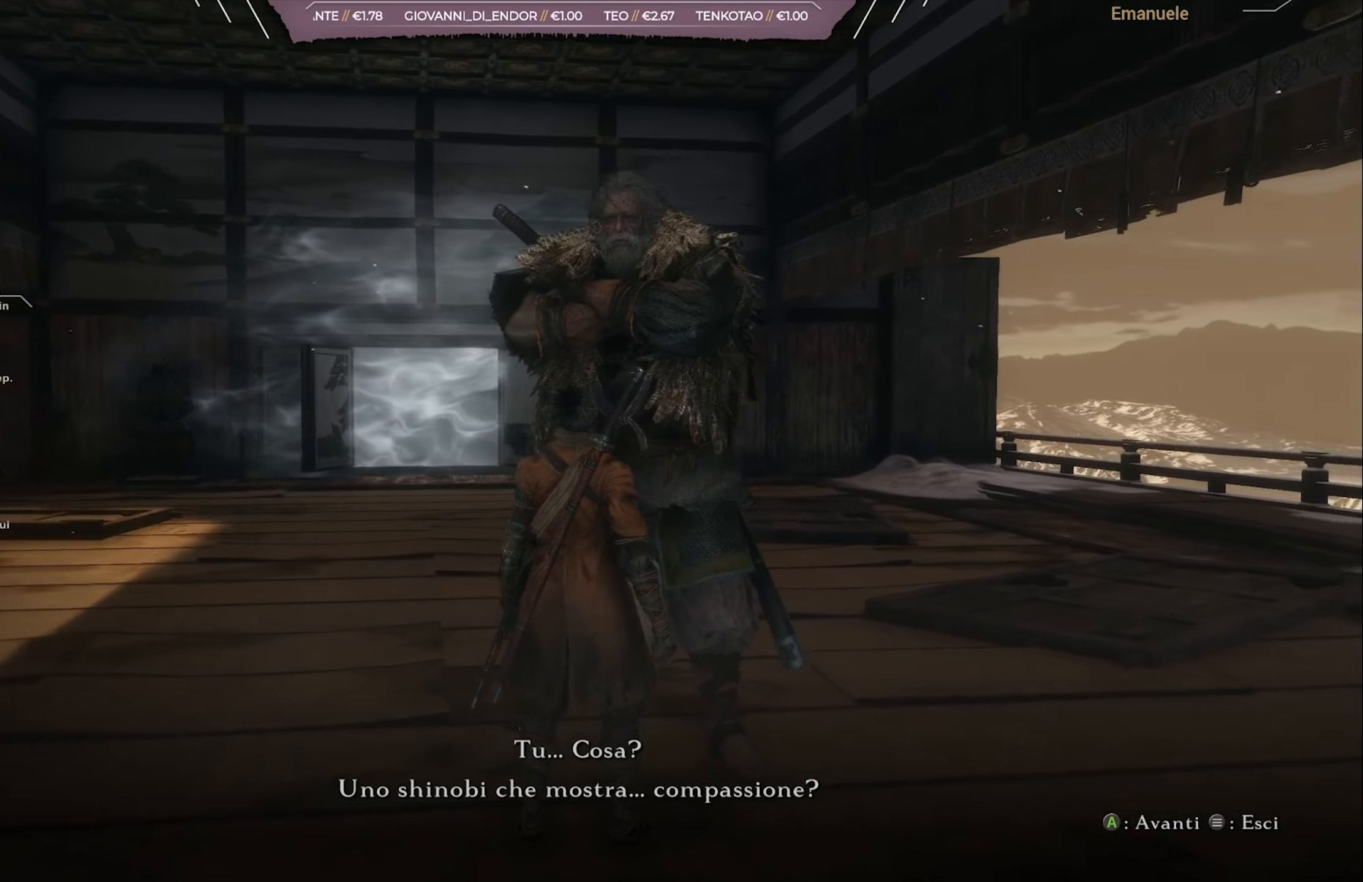
{"buttons": [], "left_stick": "center", "right_stick": "right", "events": []}
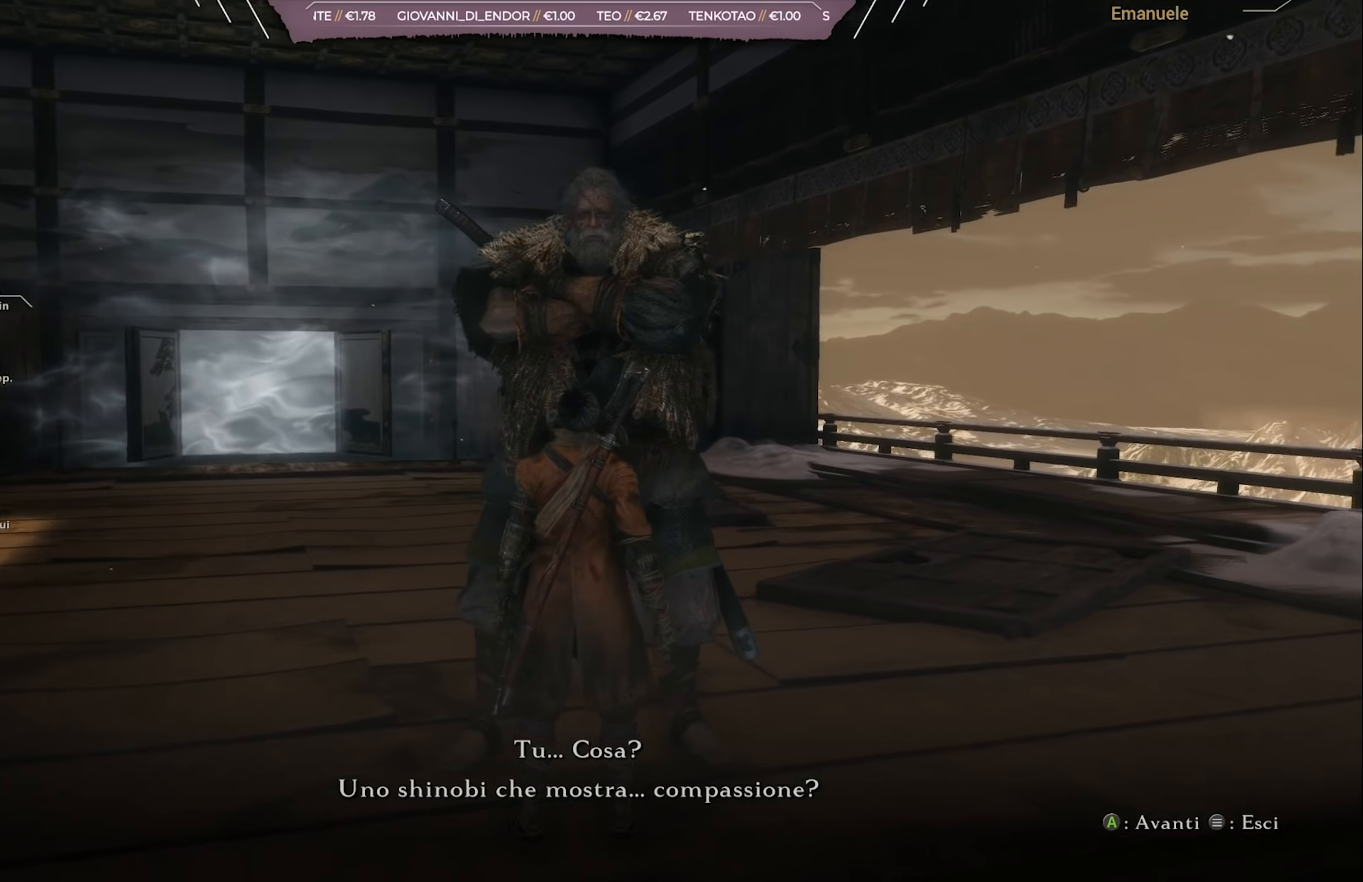
{"buttons": [], "left_stick": "center", "right_stick": "right", "events": []}
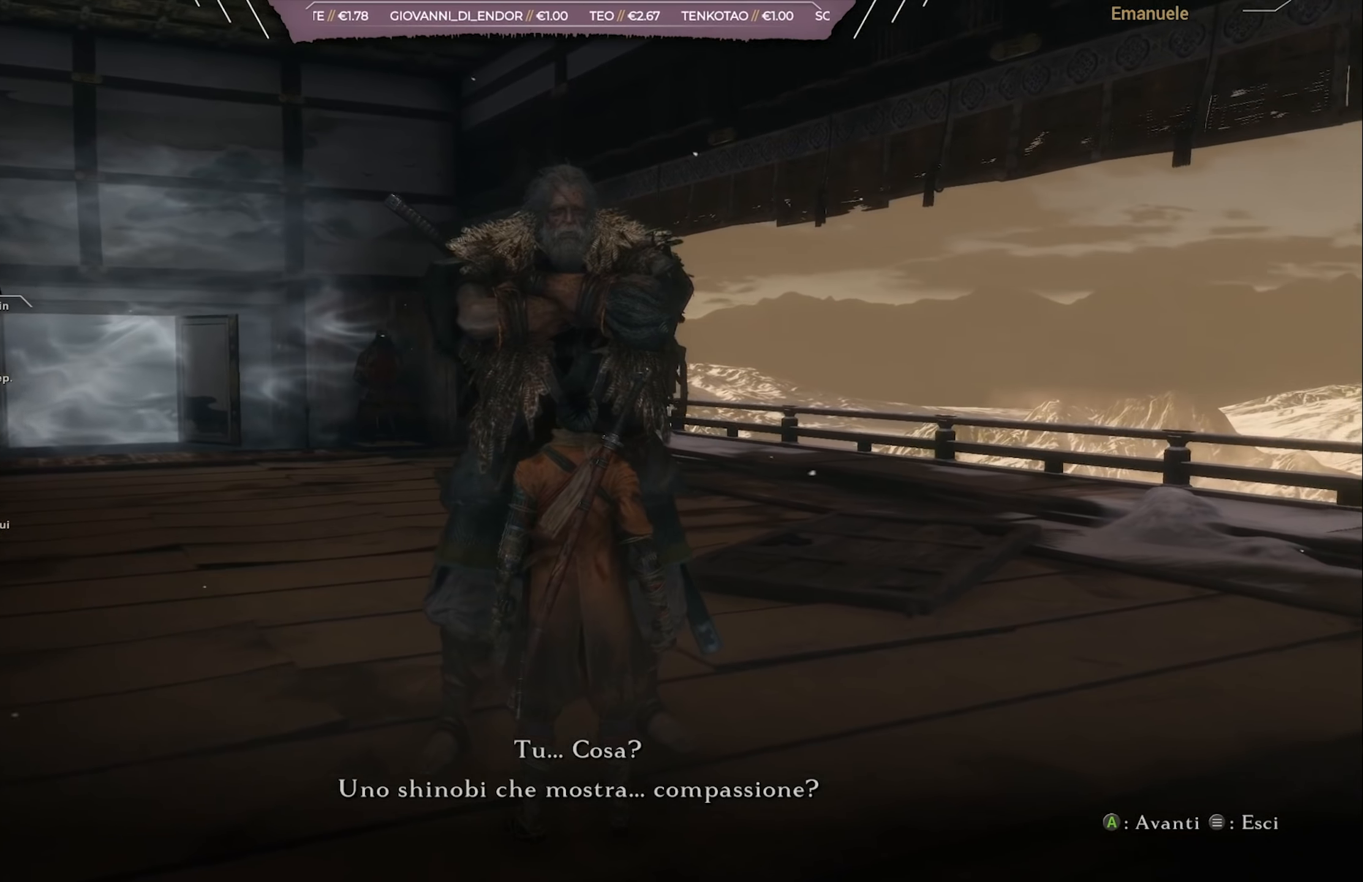
{"buttons": [], "left_stick": "center", "right_stick": "right", "events": []}
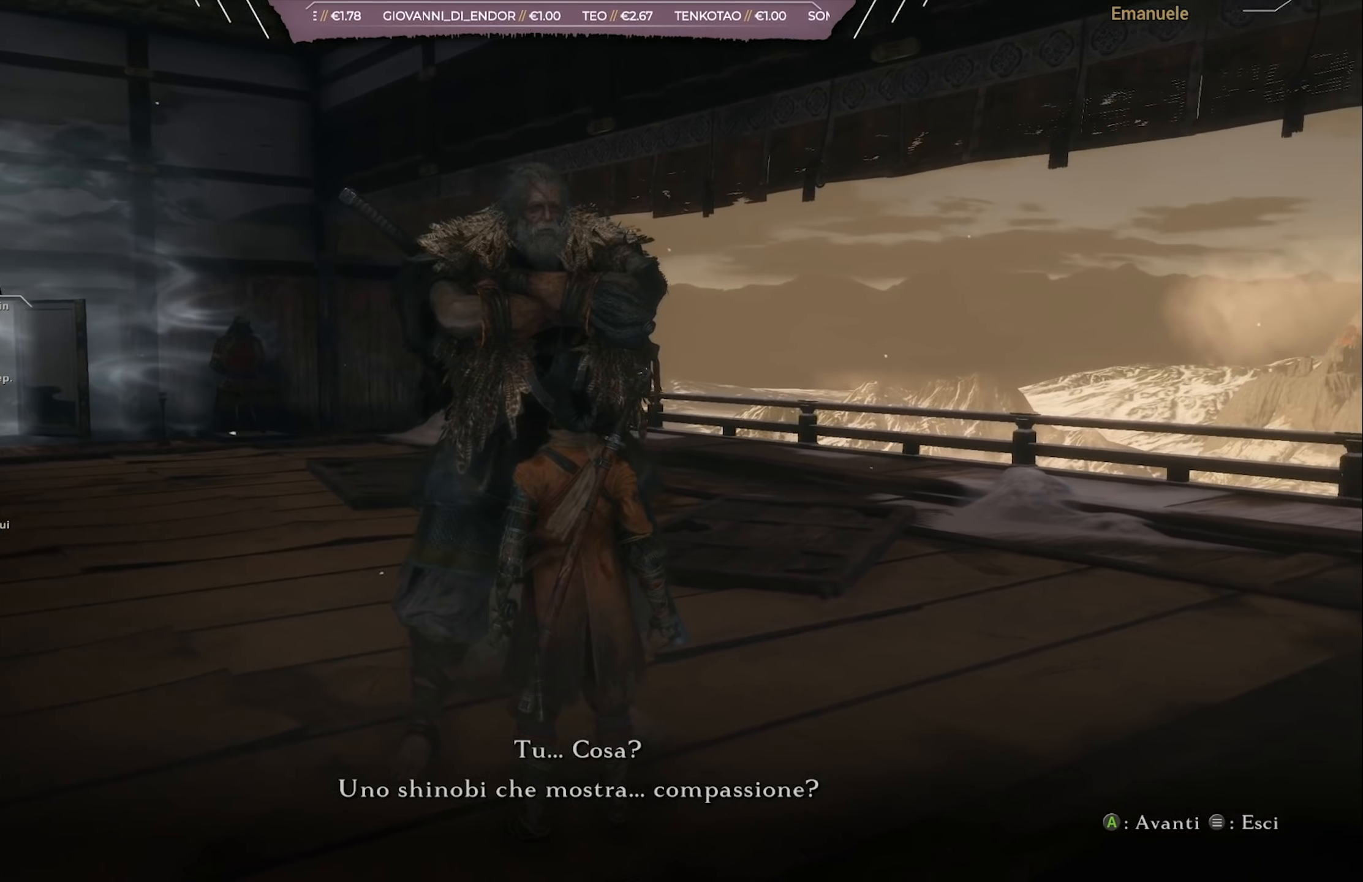
{"buttons": [], "left_stick": "center", "right_stick": "center", "events": [[133, "right_stick", "center"]]}
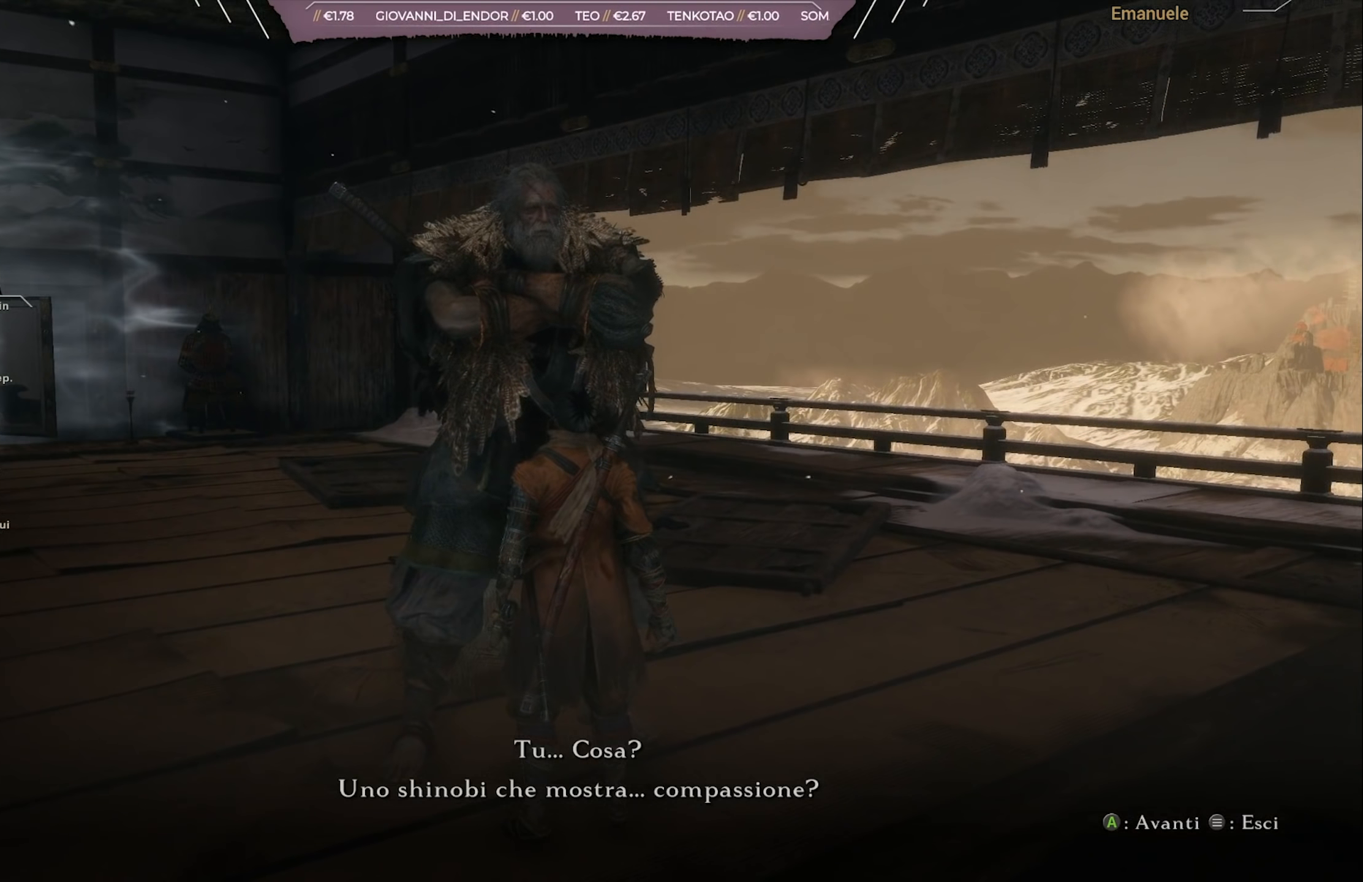
{"buttons": [], "left_stick": "center", "right_stick": "center", "events": [[84, "CROSS", "down"], [150, "CROSS", "up"]]}
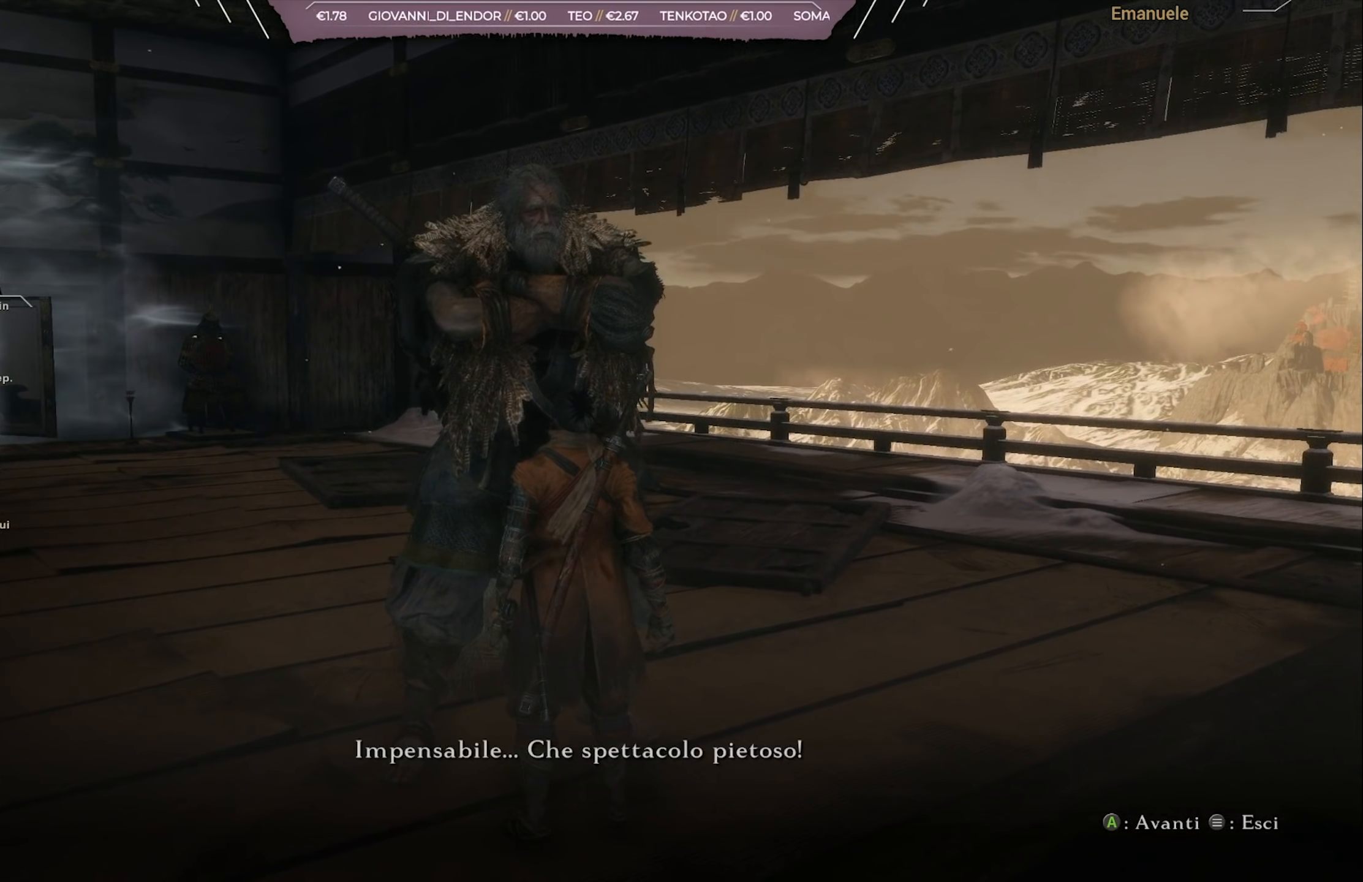
{"buttons": [], "left_stick": "center", "right_stick": "center", "events": []}
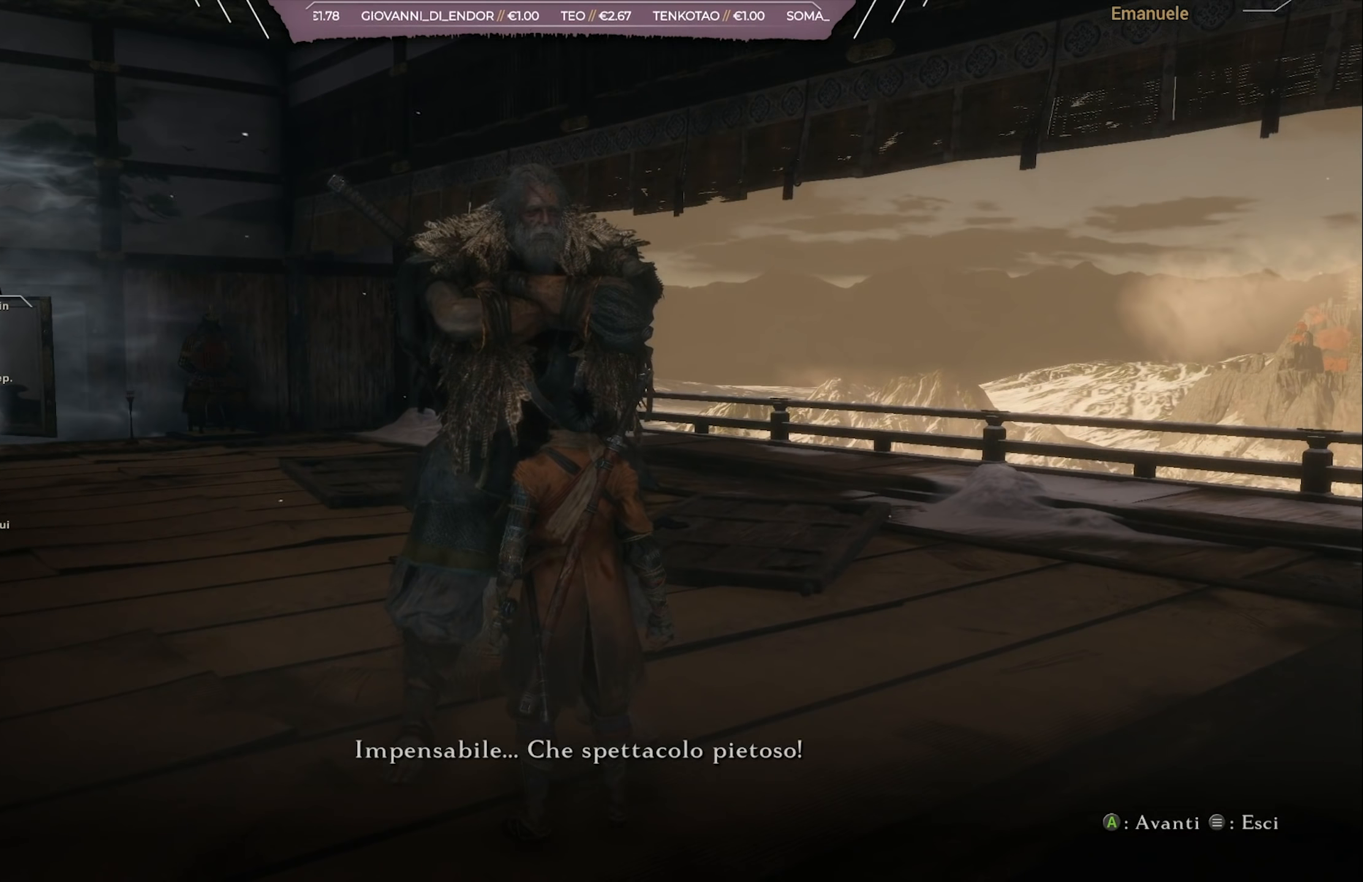
{"buttons": ["CROSS"], "left_stick": "center", "right_stick": "center", "events": [[417, "CROSS", "down"]]}
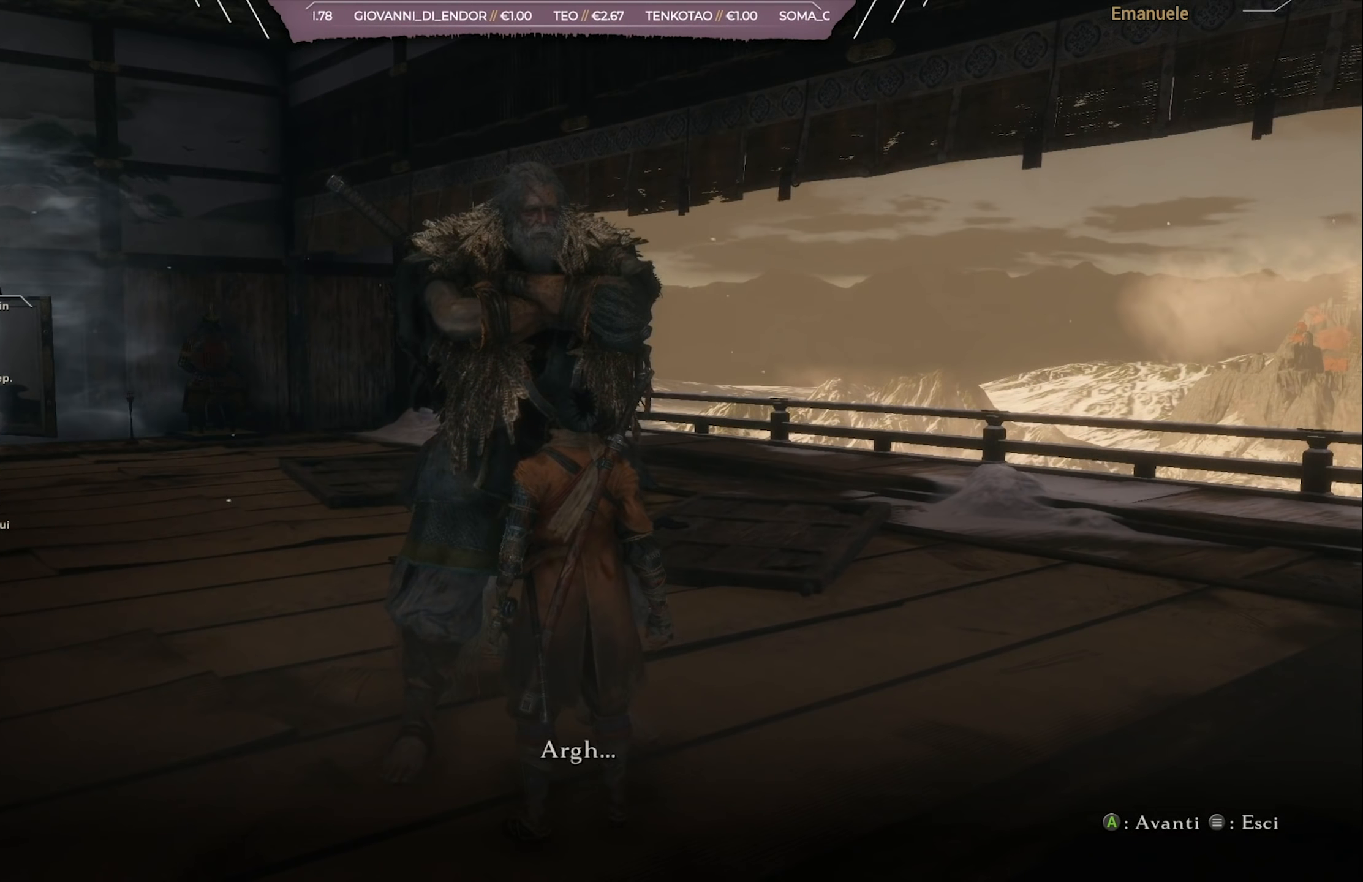
{"buttons": [], "left_stick": "center", "right_stick": "center", "events": [[16, "CROSS", "up"]]}
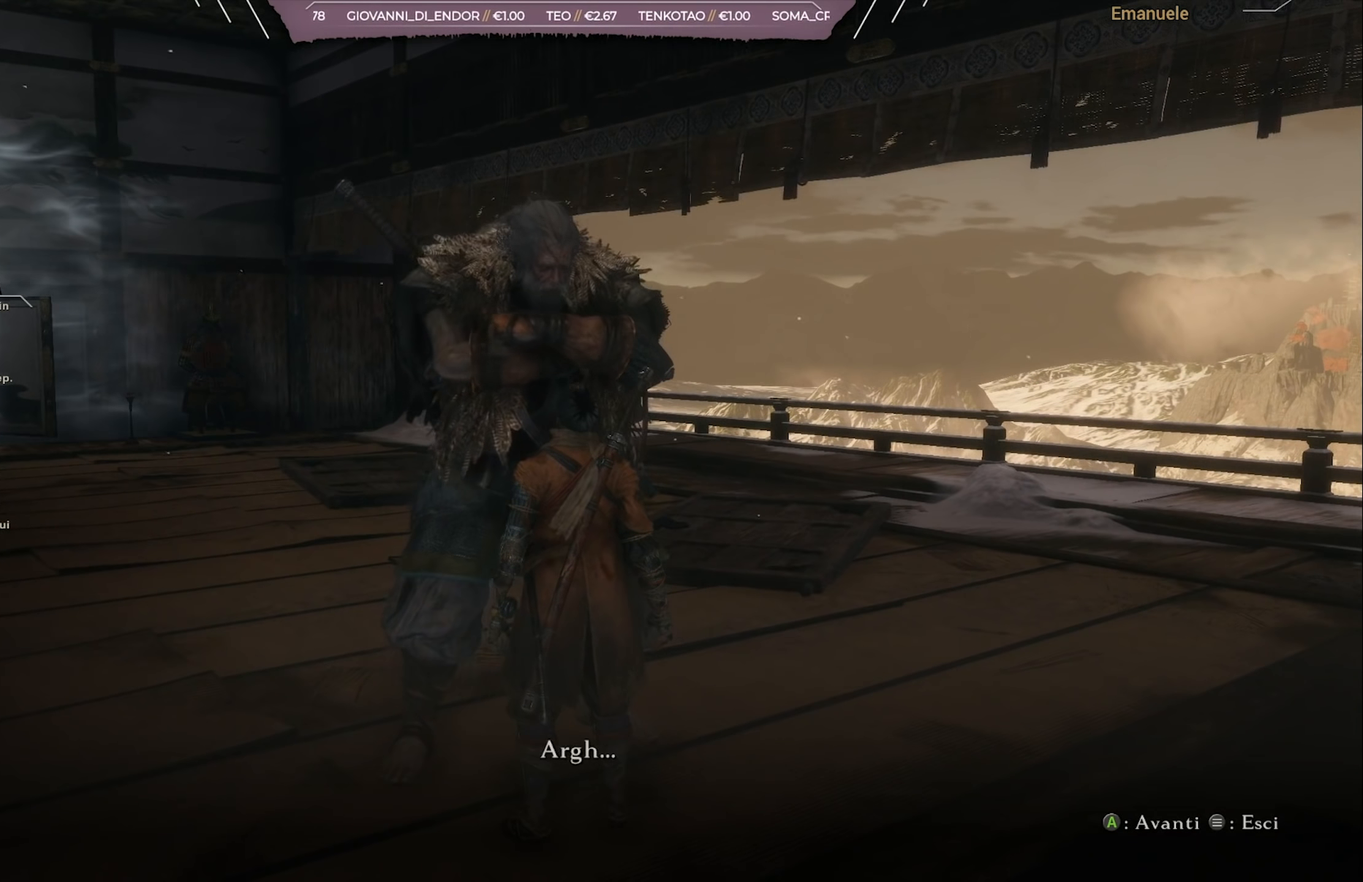
{"buttons": [], "left_stick": "center", "right_stick": "center", "events": []}
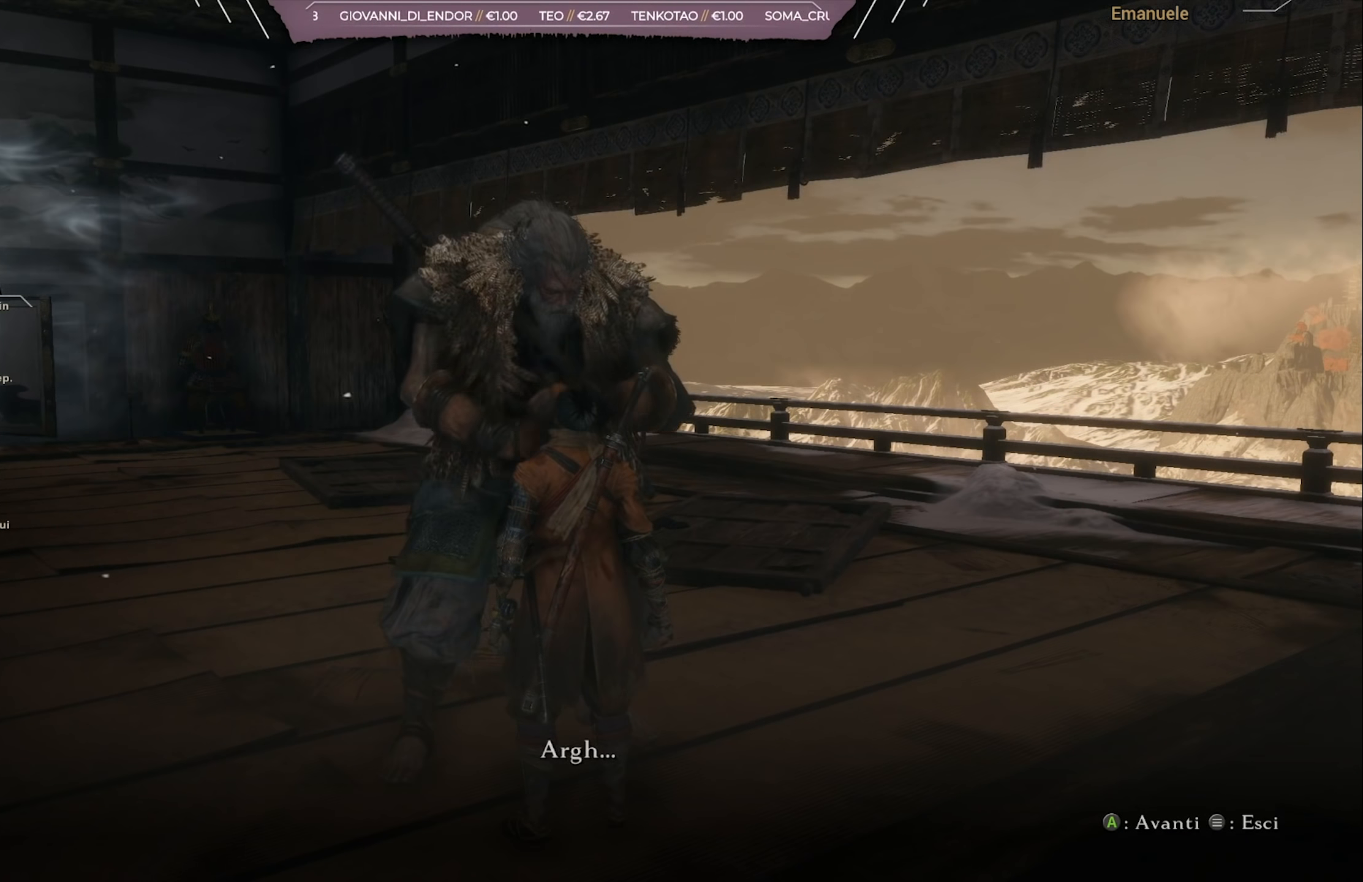
{"buttons": [], "left_stick": "center", "right_stick": "center", "events": []}
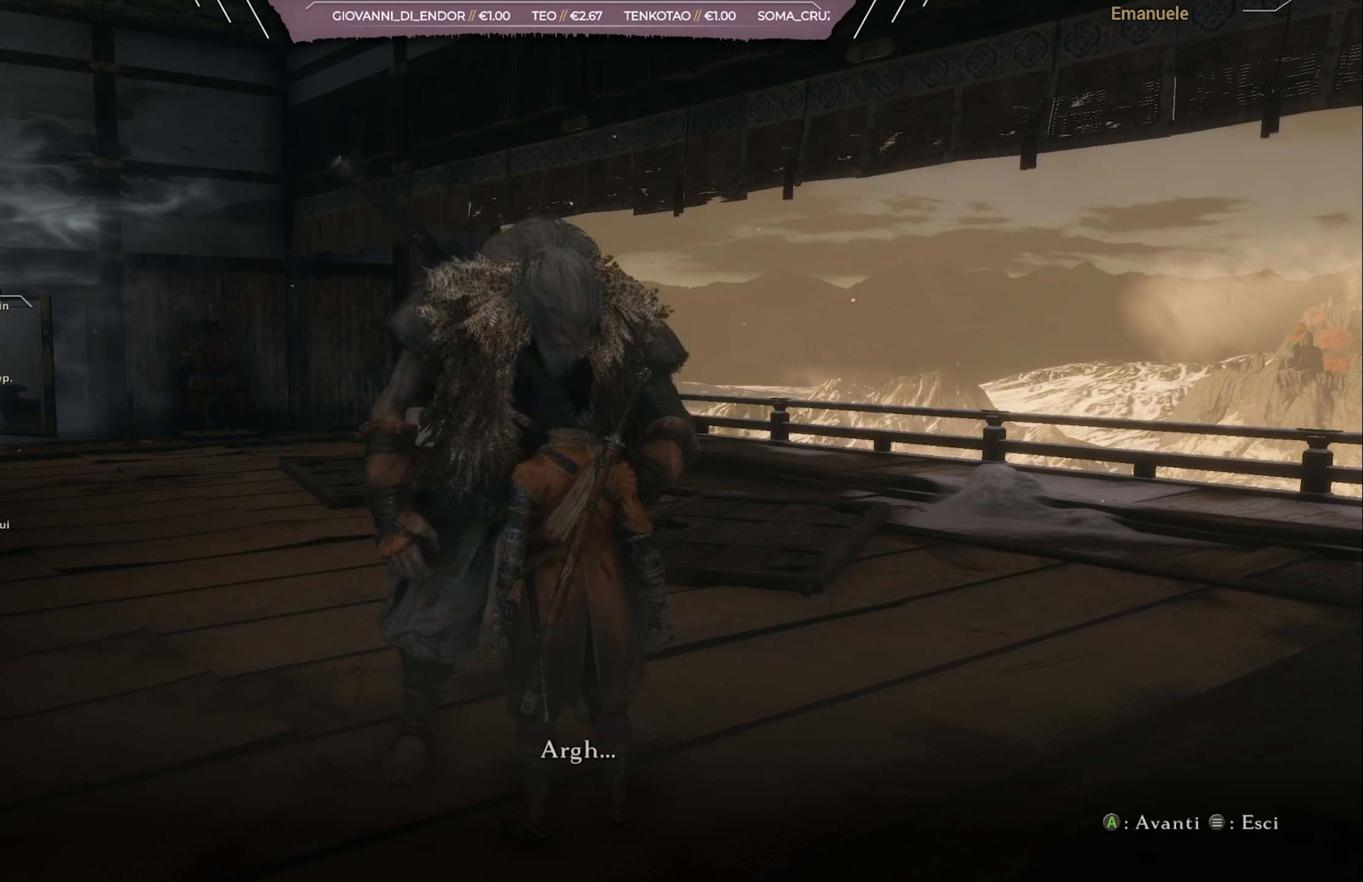
{"buttons": [], "left_stick": "center", "right_stick": "center", "events": []}
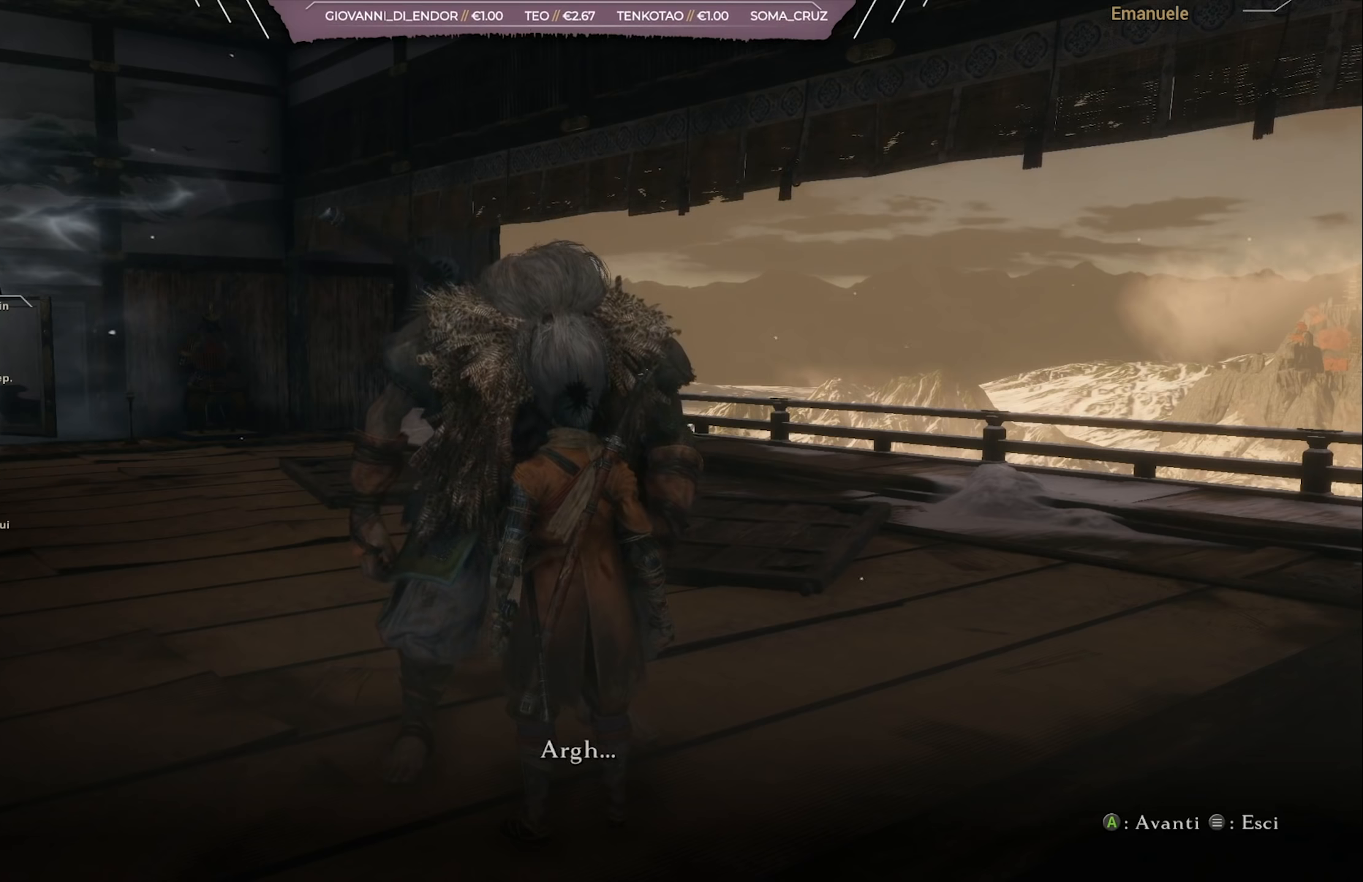
{"buttons": [], "left_stick": "center", "right_stick": "center", "events": []}
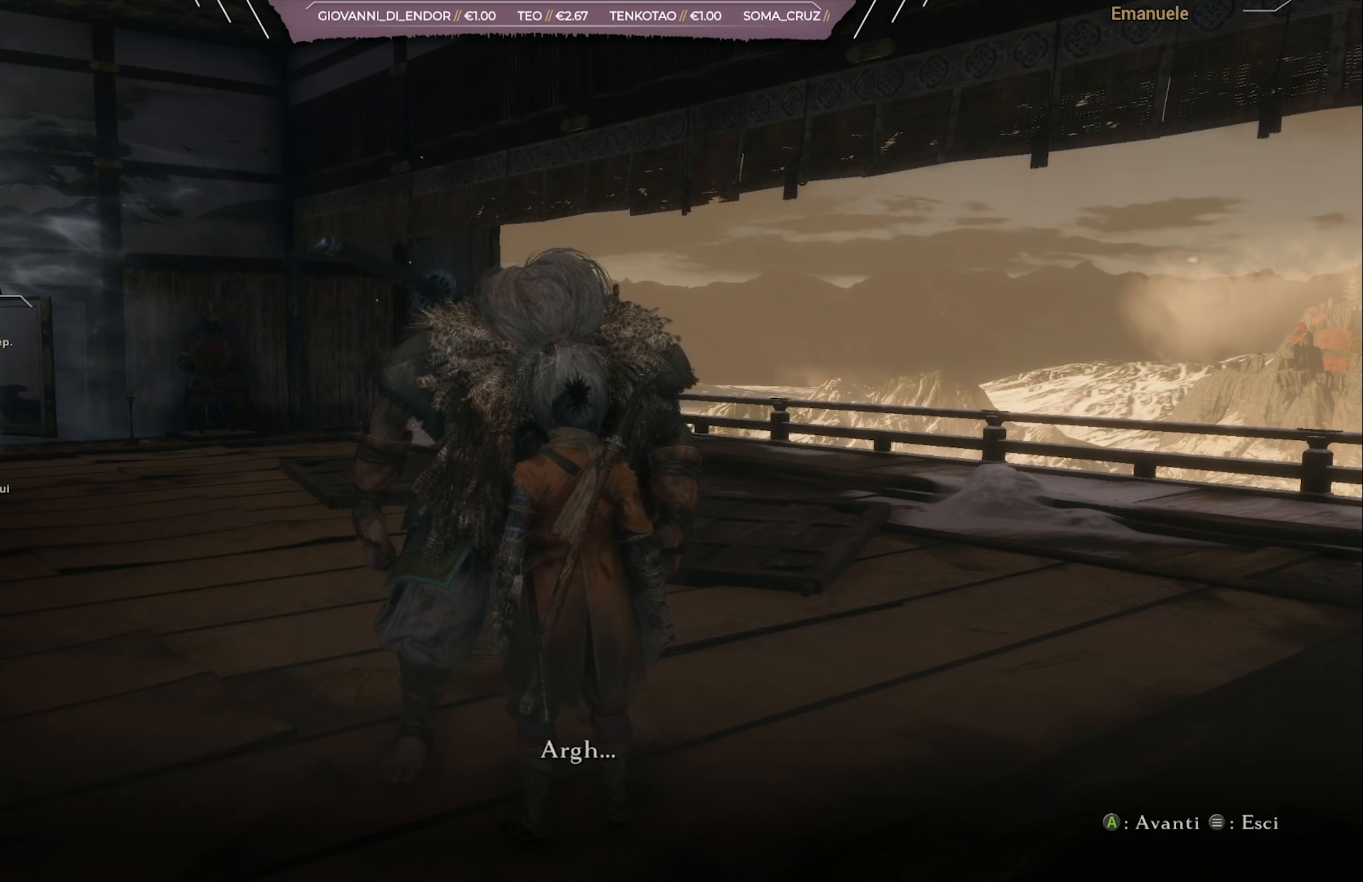
{"buttons": [], "left_stick": "center", "right_stick": "center", "events": []}
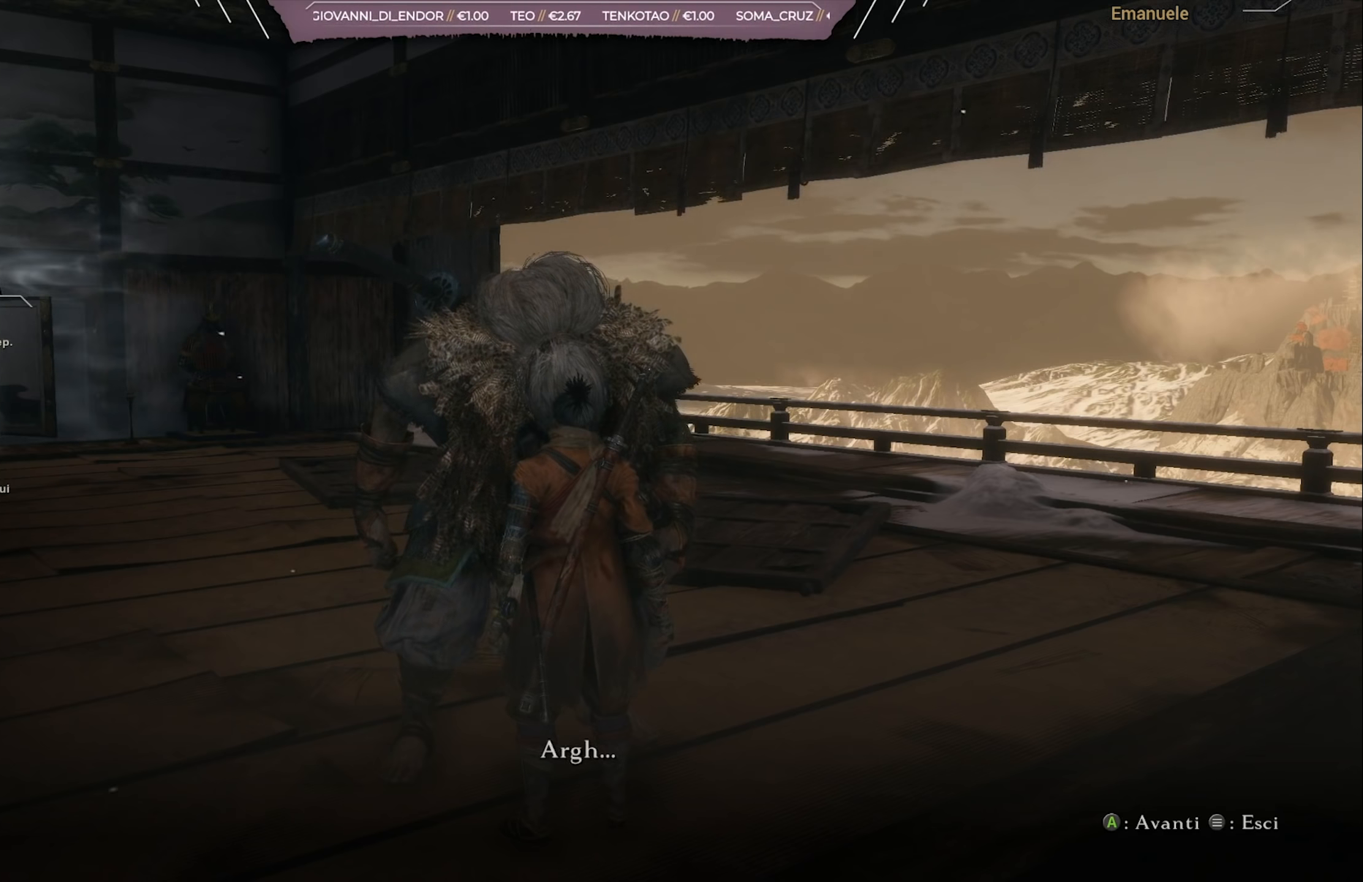
{"buttons": [], "left_stick": "center", "right_stick": "right", "events": [[67, "right_stick", "right"]]}
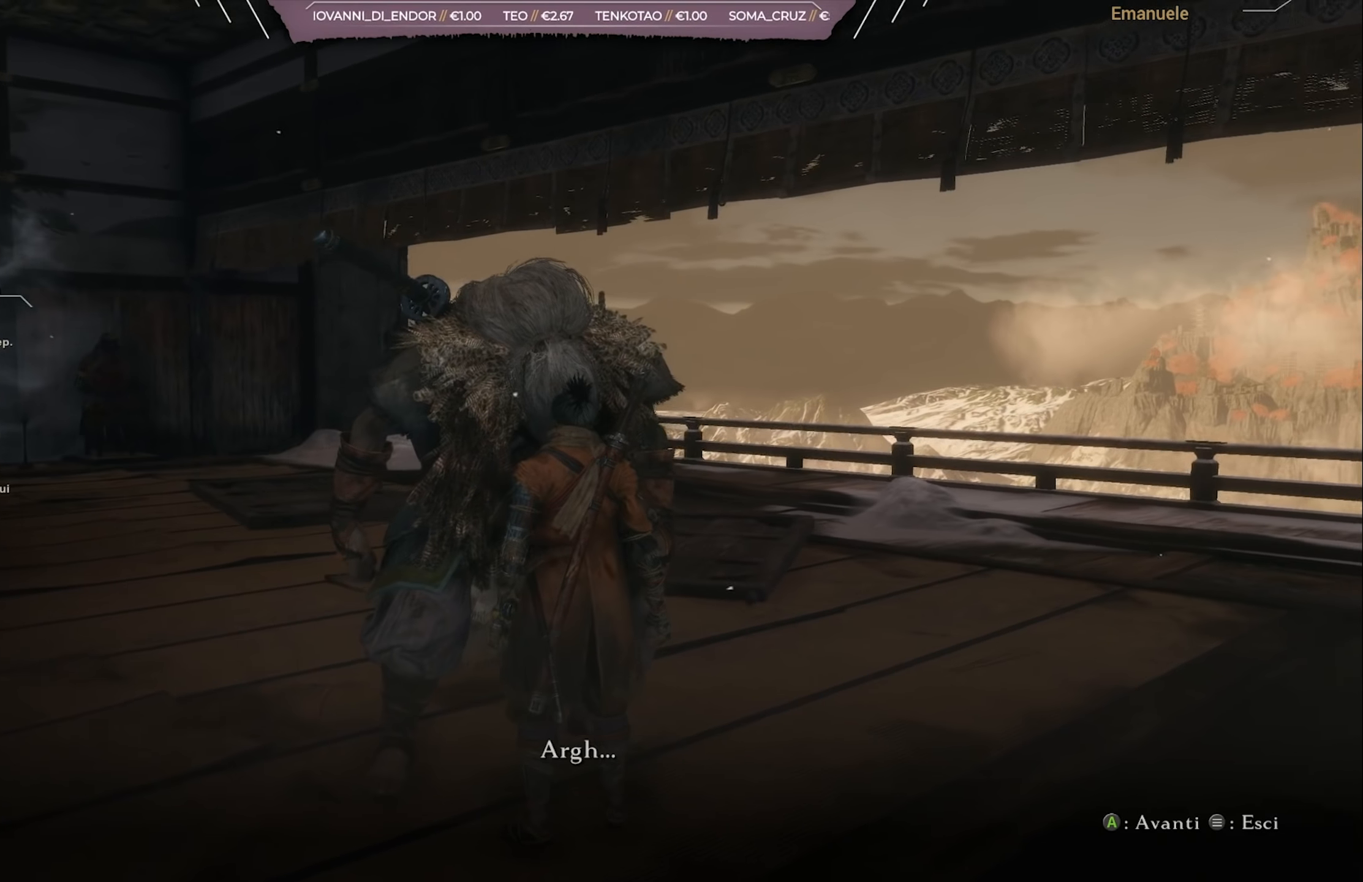
{"buttons": [], "left_stick": "center", "right_stick": "right", "events": []}
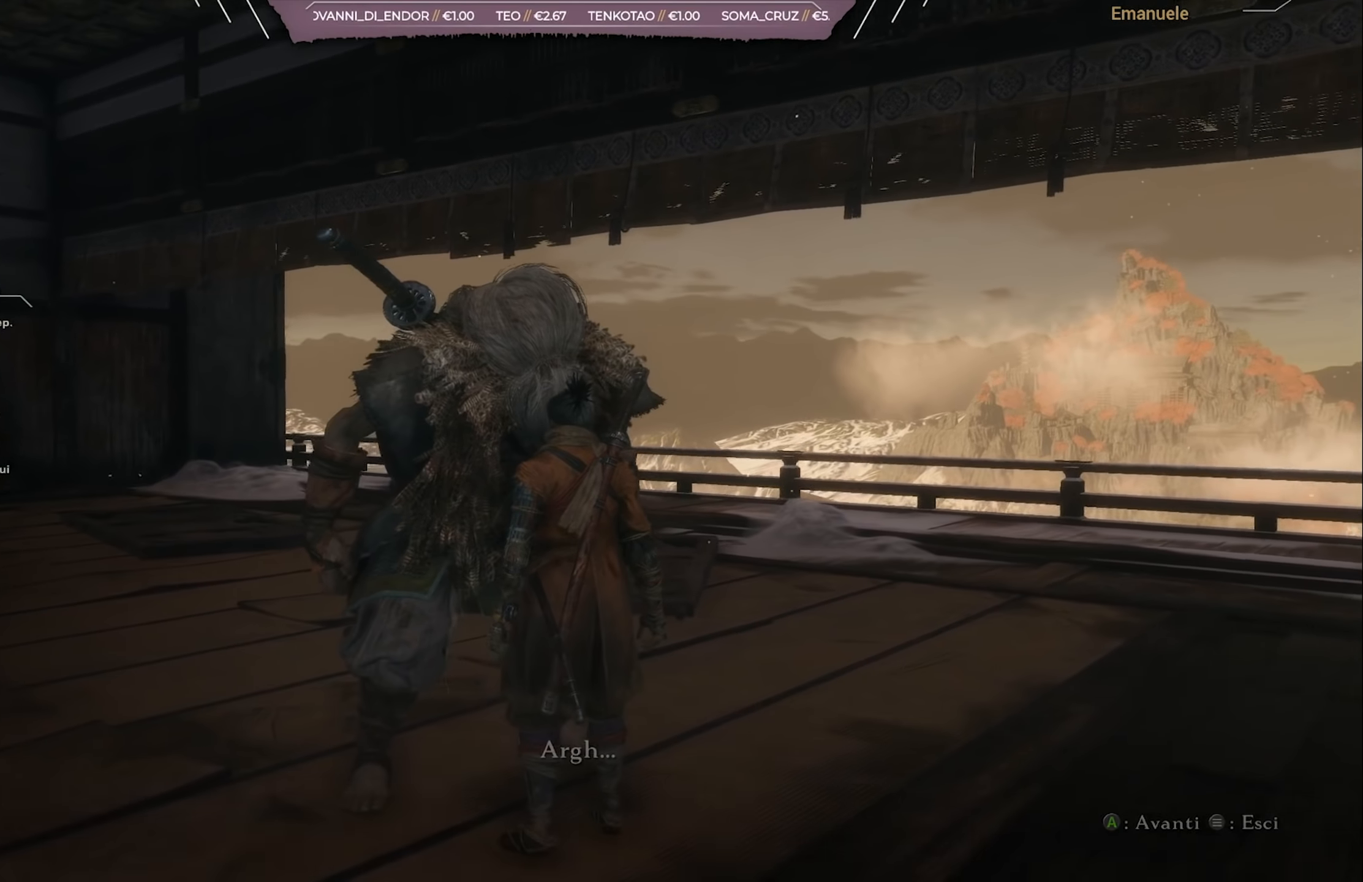
{"buttons": [], "left_stick": "center", "right_stick": "right", "events": []}
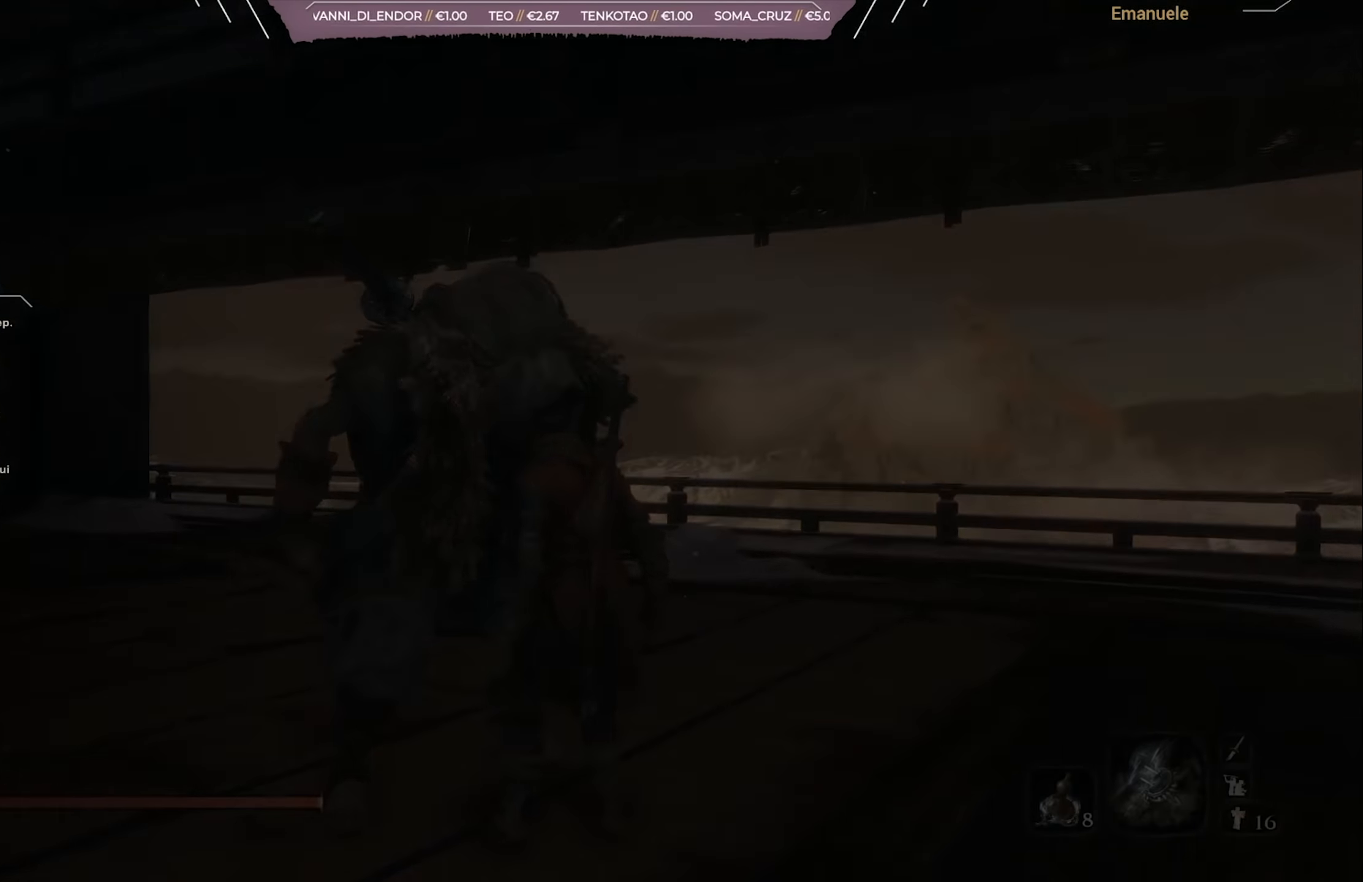
{"buttons": [], "left_stick": "center", "right_stick": "center", "events": [[183, "right_stick", "center"]]}